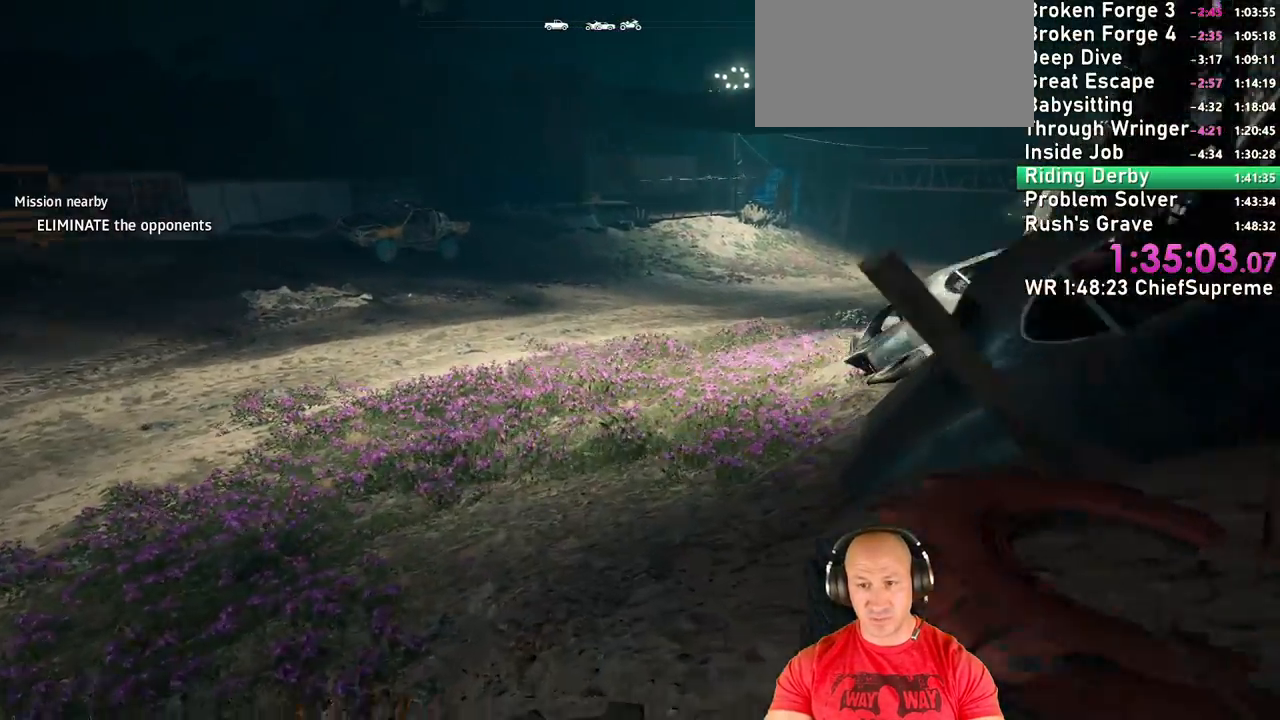
Gameplay with keyboard and mouse; each line is a JSON object with the keys and mouse buttons held at the frame after it. "events" lists presses ("down") and releases ("up") of "1", "2", "3", "4", "5", "a", "alt", "b", "c", "ctrl", "d", "e", "escape", "f", "g", "h", "q", "r", "s", "shift", "space", "t", "tab", "v", "w", "x", "y", "z", "mouse_left", "mouse_right", "mouse_wheel_up" and "mouse_wheel_down" between this image and that frame as [ms after this image, input, new state], when the widget could be followed in between. "mouse_left", "mouse_right", "mouse_wheel_up", "mouse_wheel_down" = the "left", "right", "wheel_up", "wheel_down" buttons of the "mouse" list. No other keys are recorded. Not read: mouse_move.
{"keys": ["a", "shift", "w"], "mouse": [], "events": [[17, "shift", "up"], [150, "shift", "down"], [300, "shift", "up"], [384, "shift", "down"]]}
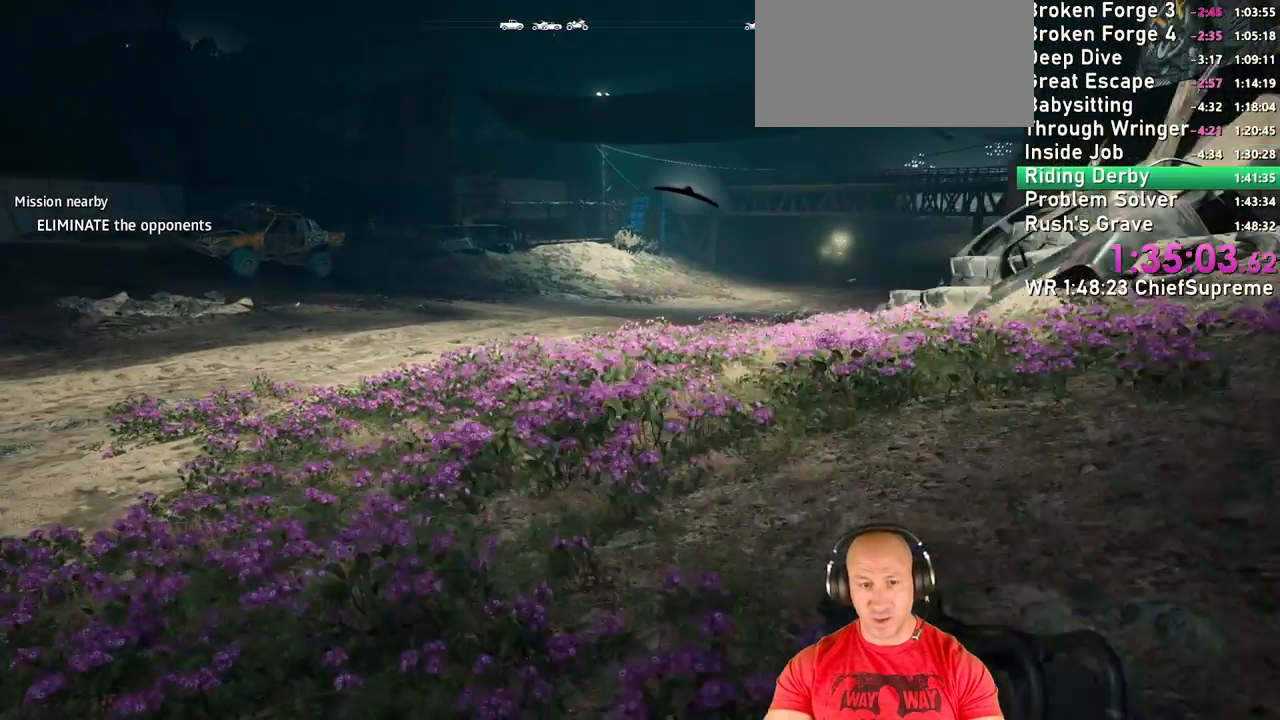
{"keys": ["a", "shift", "w"], "mouse": [], "events": [[100, "shift", "up"], [234, "shift", "down"], [384, "shift", "up"], [484, "shift", "down"]]}
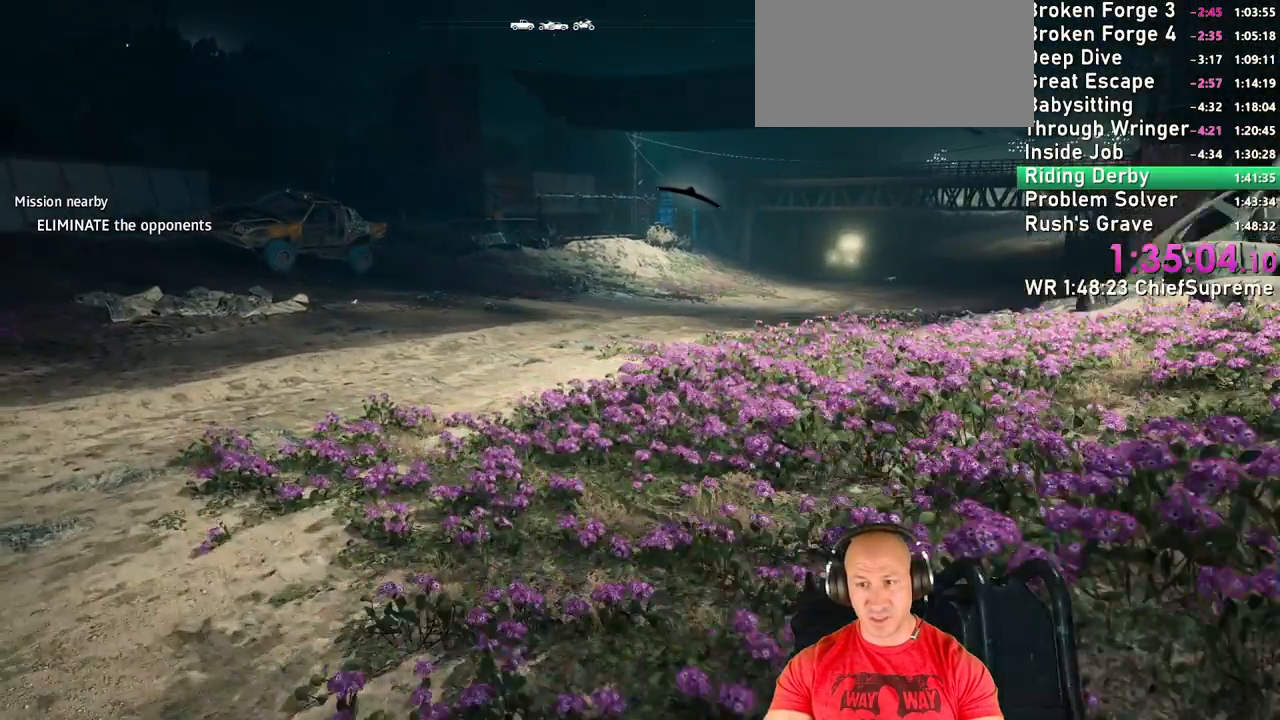
{"keys": ["a", "w"], "mouse": [], "events": [[84, "shift", "up"], [234, "shift", "down"], [417, "shift", "up"]]}
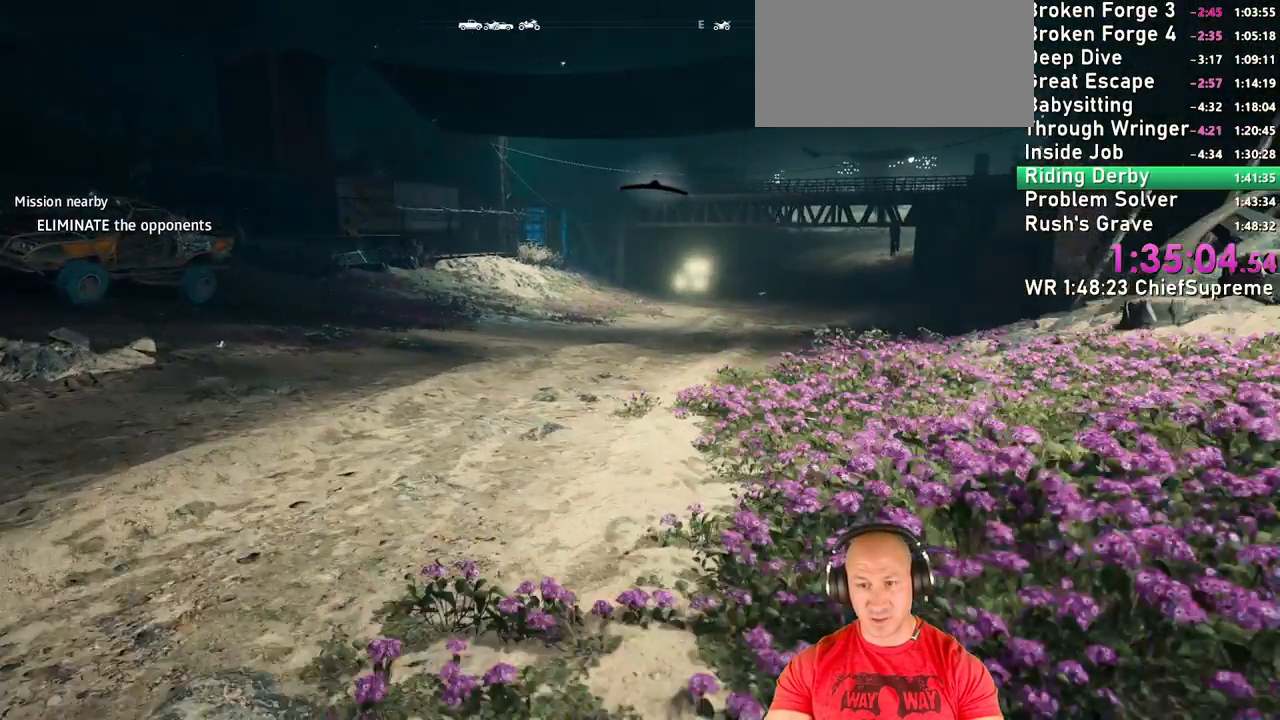
{"keys": ["a", "w"], "mouse": [], "events": []}
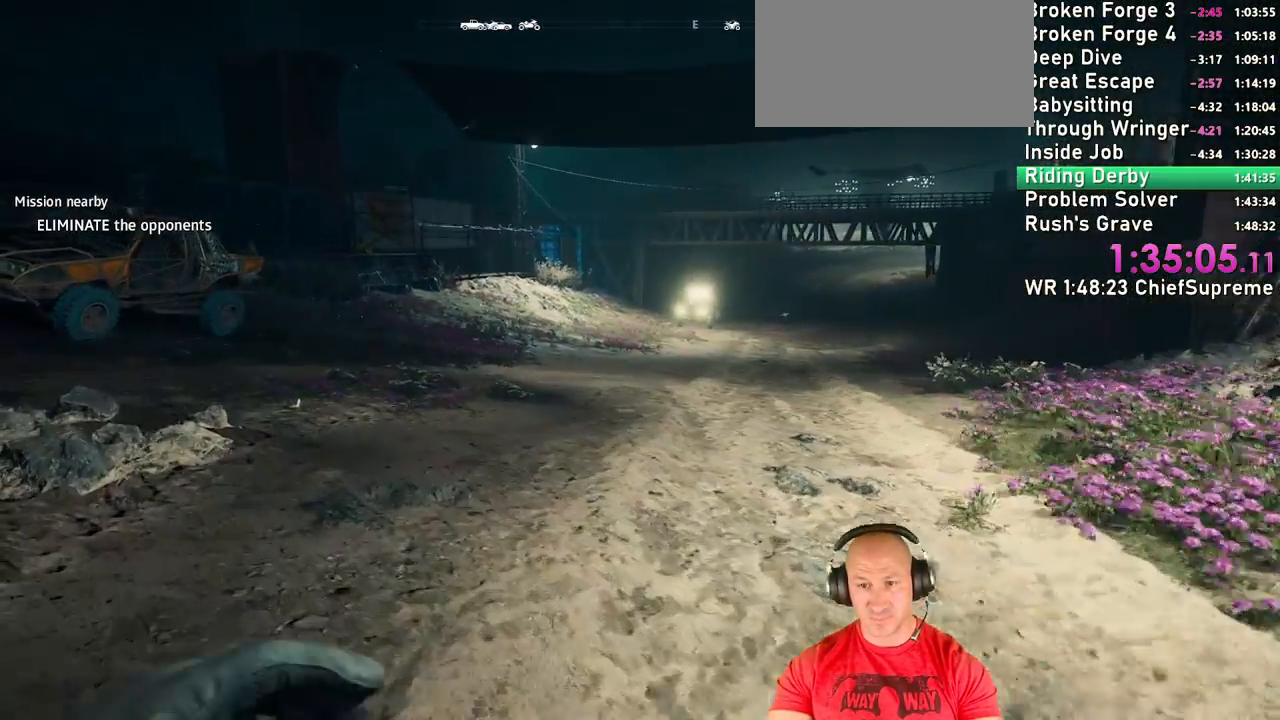
{"keys": ["a", "w"], "mouse": [], "events": [[117, "shift", "down"], [317, "shift", "up"]]}
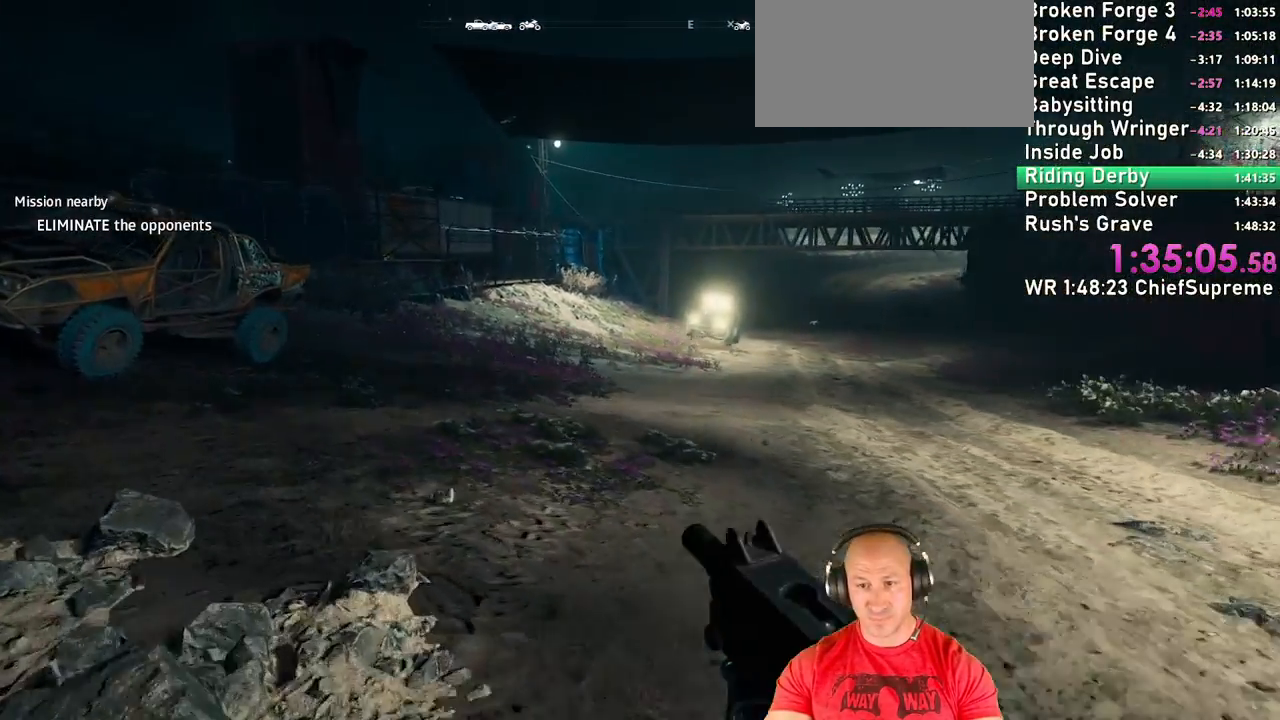
{"keys": ["t", "w"], "mouse": [], "events": [[17, "a", "up"], [134, "a", "down"], [400, "a", "up"], [400, "t", "down"]]}
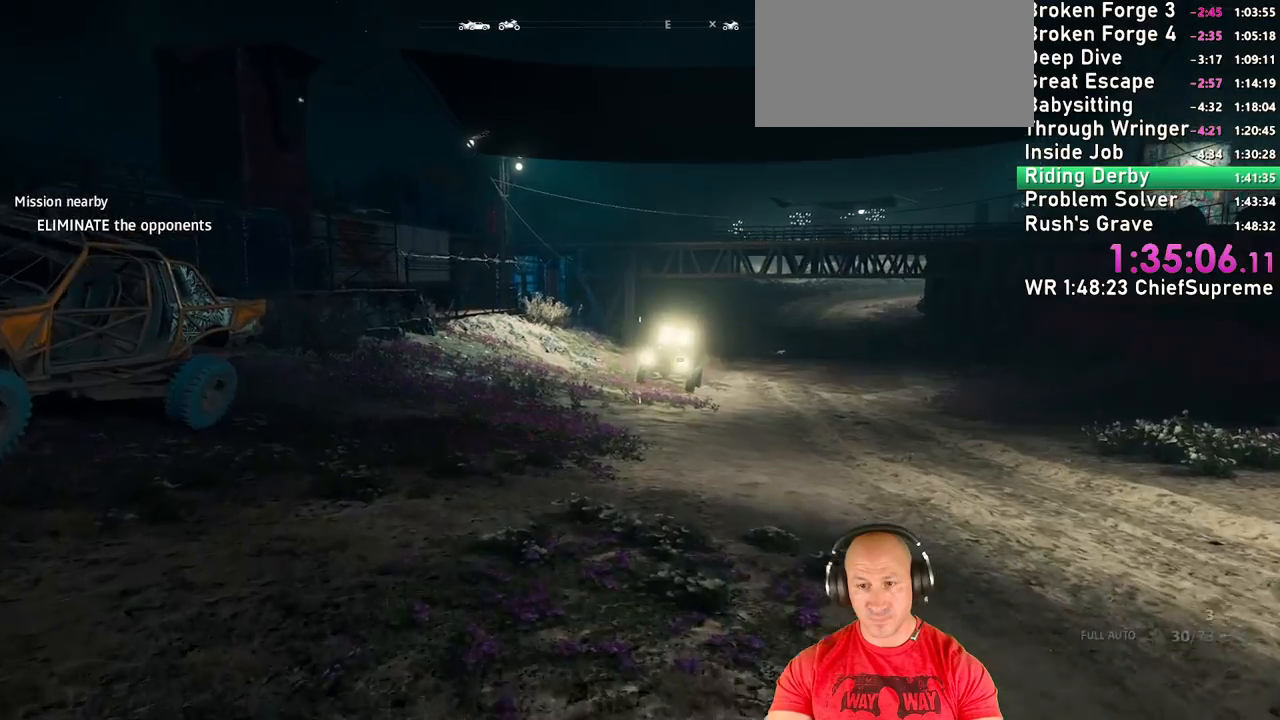
{"keys": ["t"], "mouse": [], "events": [[217, "w", "up"]]}
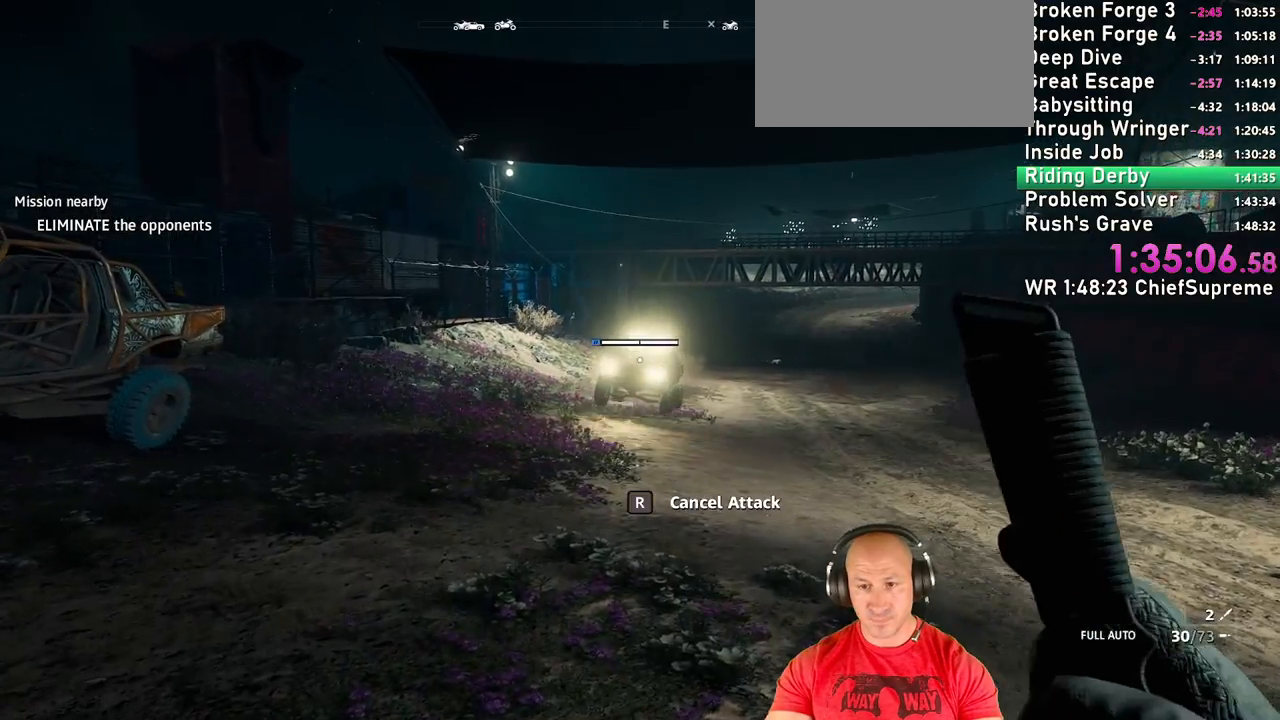
{"keys": [], "mouse": [], "events": [[167, "t", "up"]]}
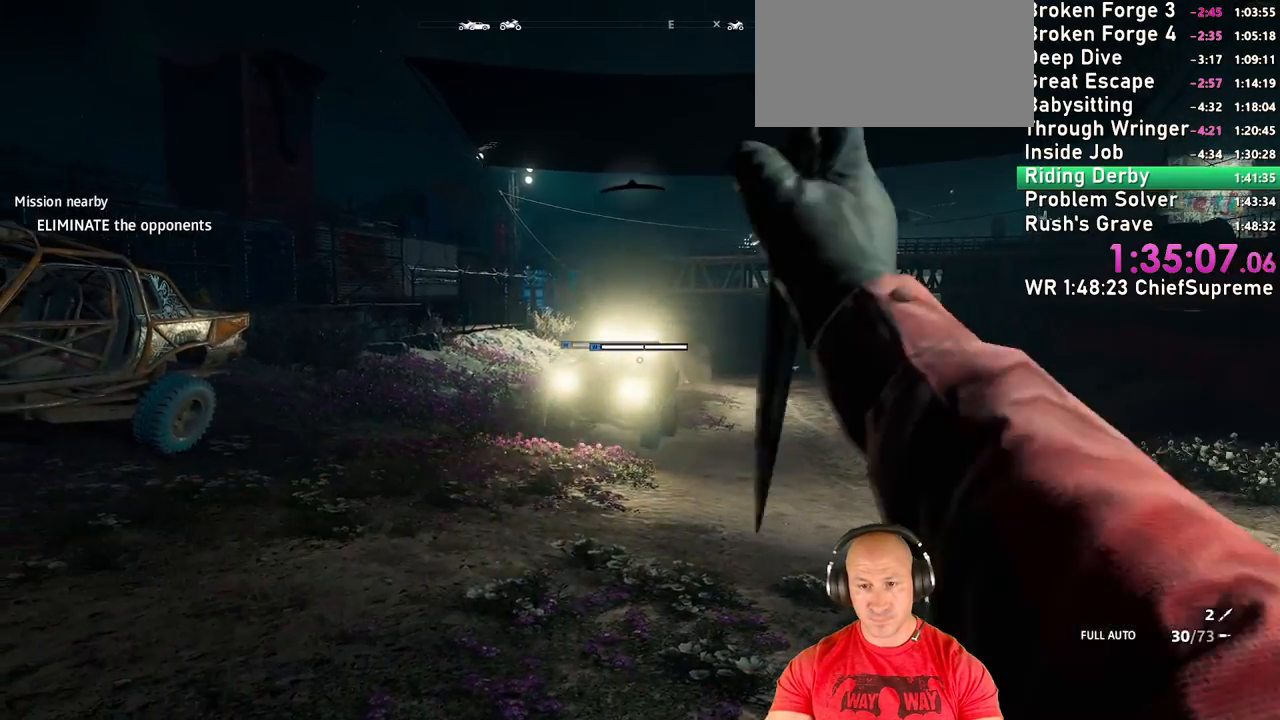
{"keys": [], "mouse": [], "events": []}
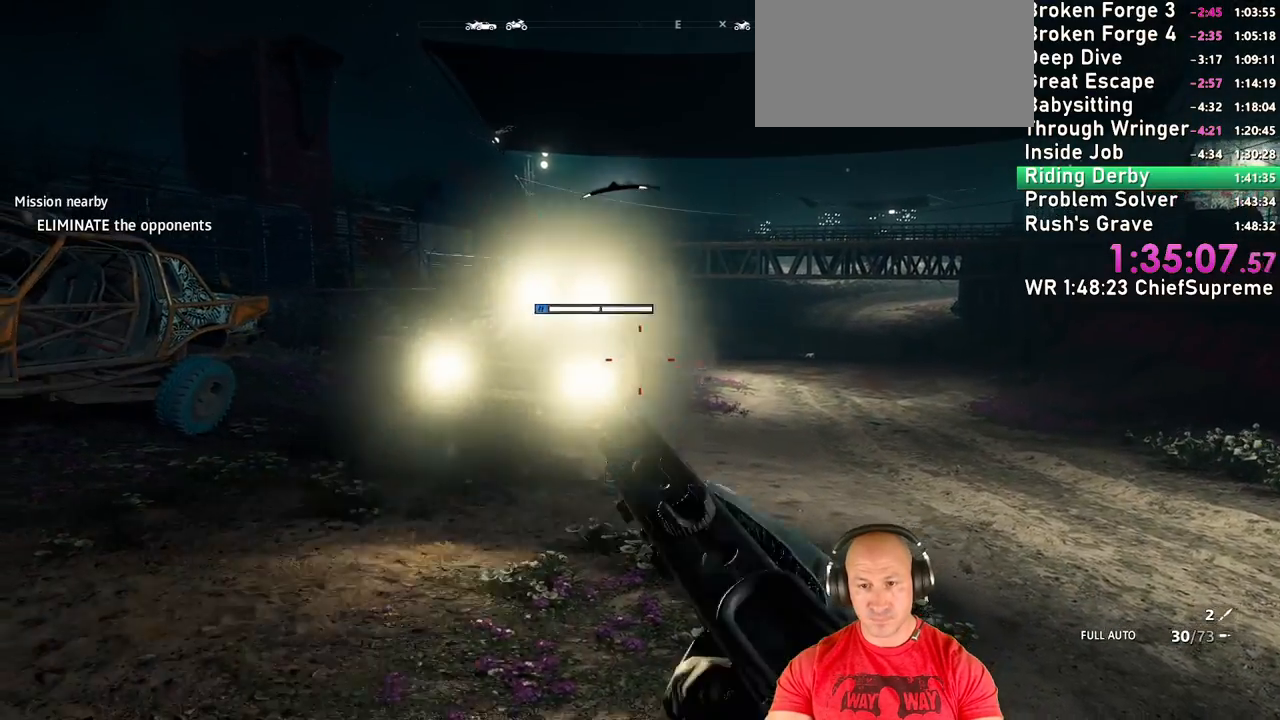
{"keys": ["d"], "mouse": [], "events": [[67, "d", "down"], [217, "w", "down"], [284, "space", "down"], [350, "shift", "down"], [434, "space", "up"], [450, "shift", "up"], [484, "w", "up"]]}
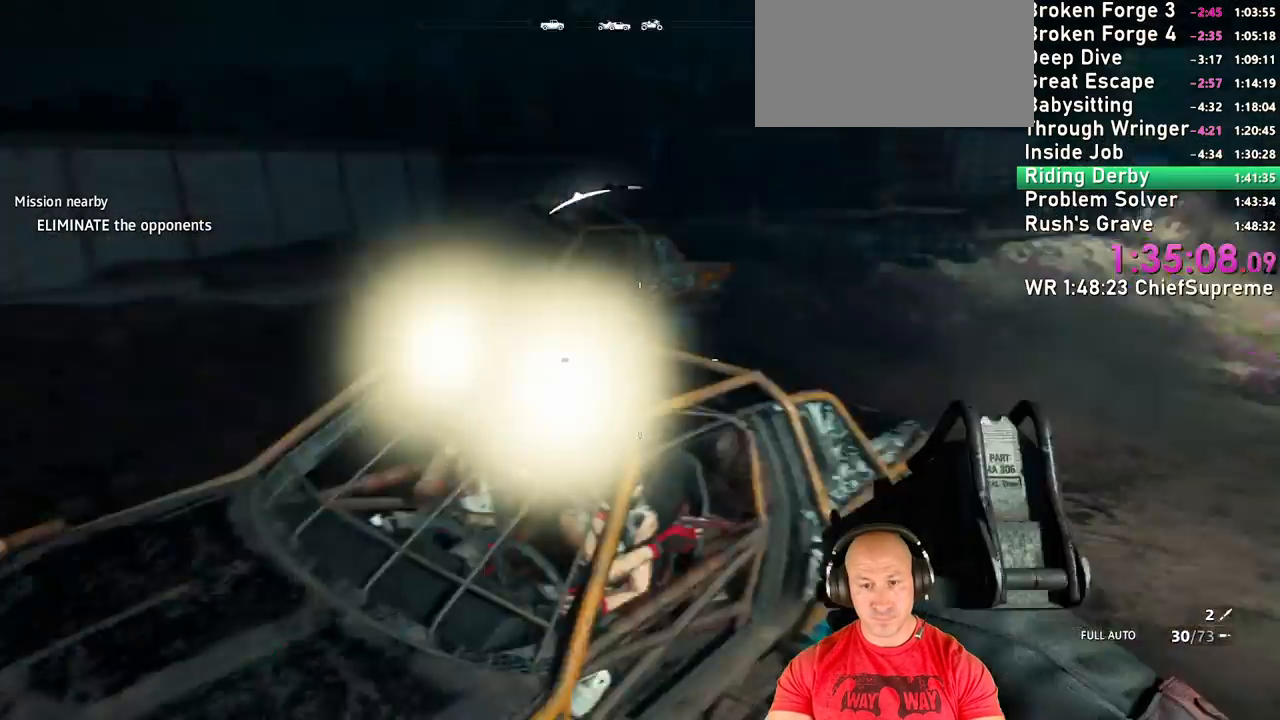
{"keys": ["a", "shift", "w"], "mouse": [], "events": [[50, "d", "up"], [84, "a", "down"], [184, "w", "down"], [300, "shift", "down"]]}
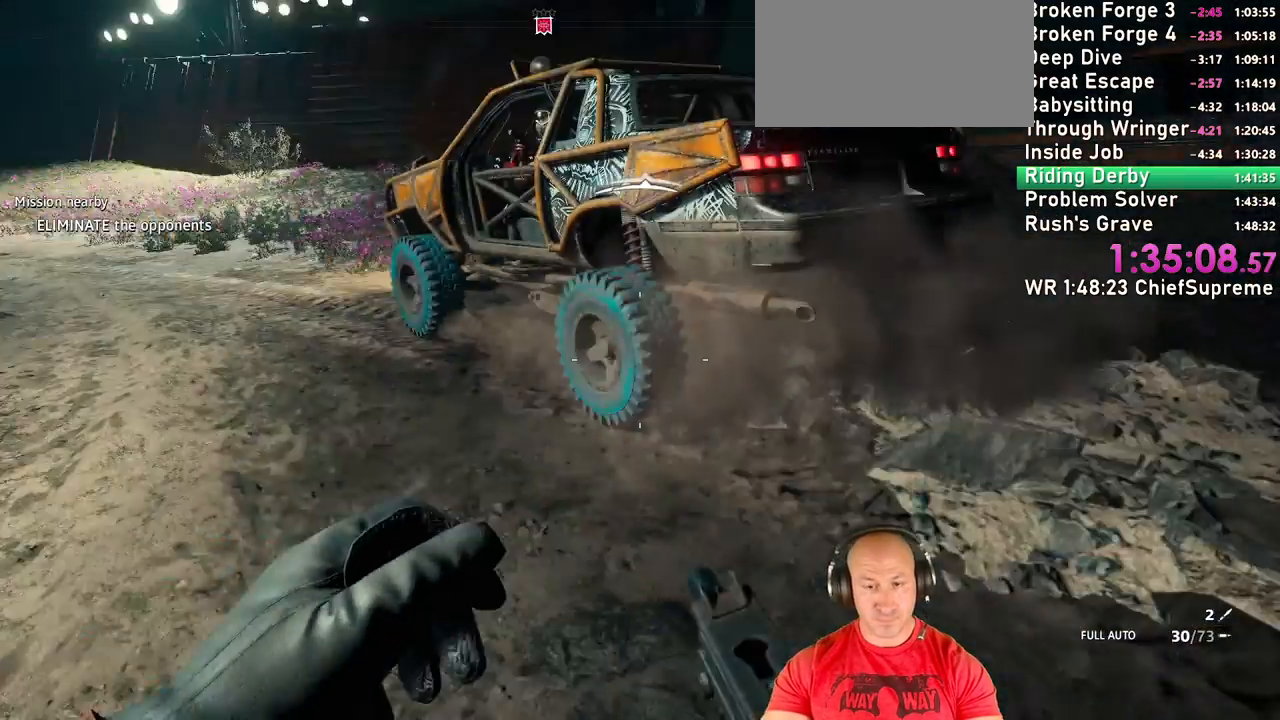
{"keys": ["a", "w"], "mouse": ["left"], "events": [[17, "shift", "up"], [334, "w", "up"], [467, "w", "down"], [500, "mouse_left", "down"]]}
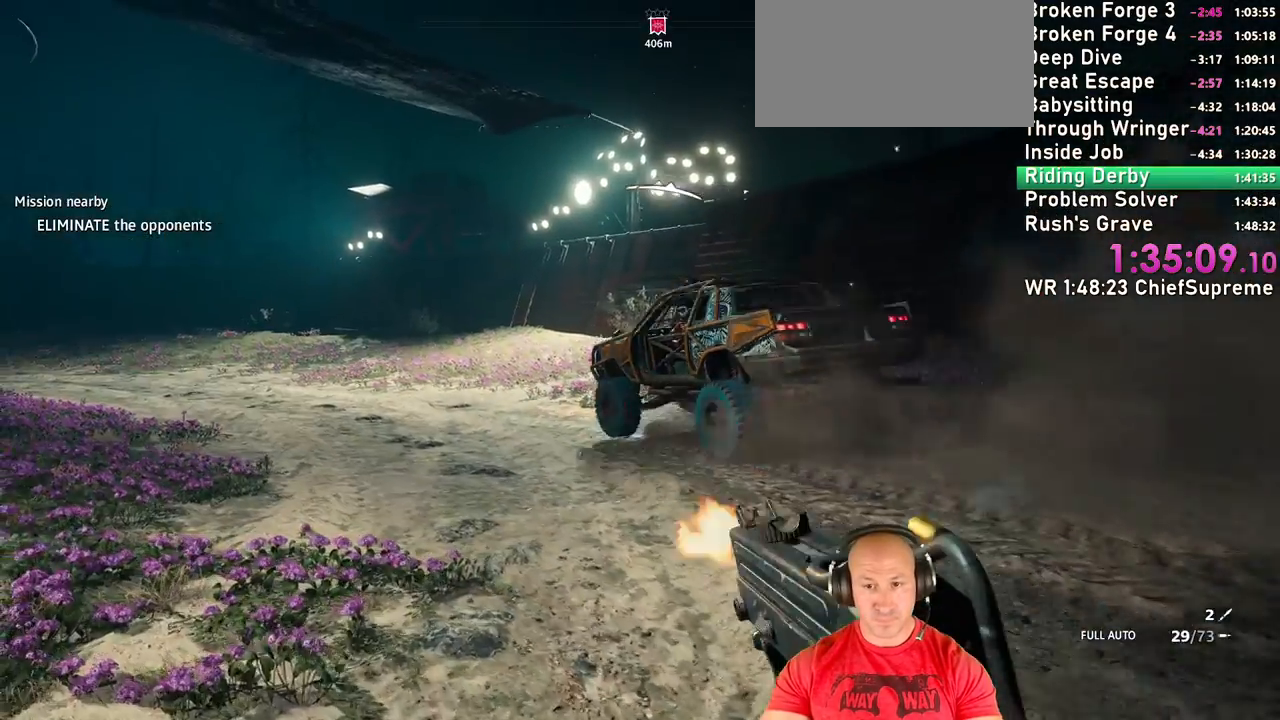
{"keys": ["a", "w"], "mouse": [], "events": [[150, "mouse_left", "up"], [267, "t", "down"], [334, "t", "up"]]}
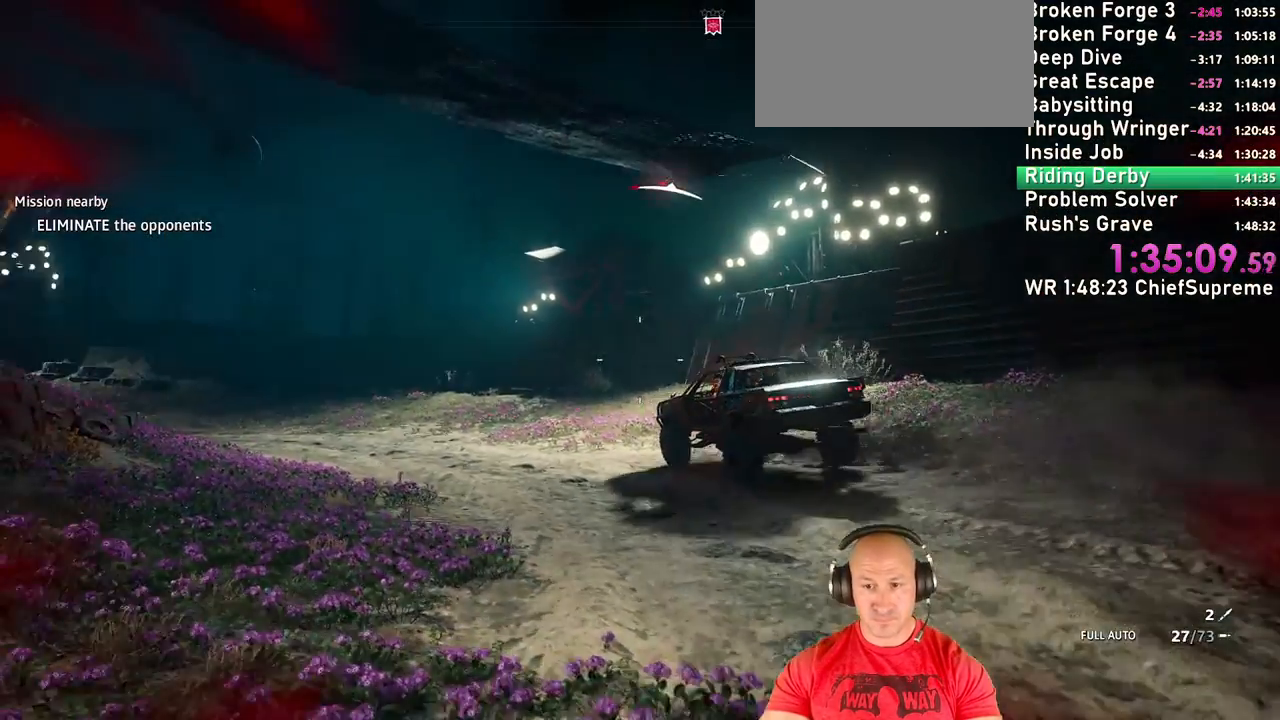
{"keys": ["a", "w"], "mouse": [], "events": []}
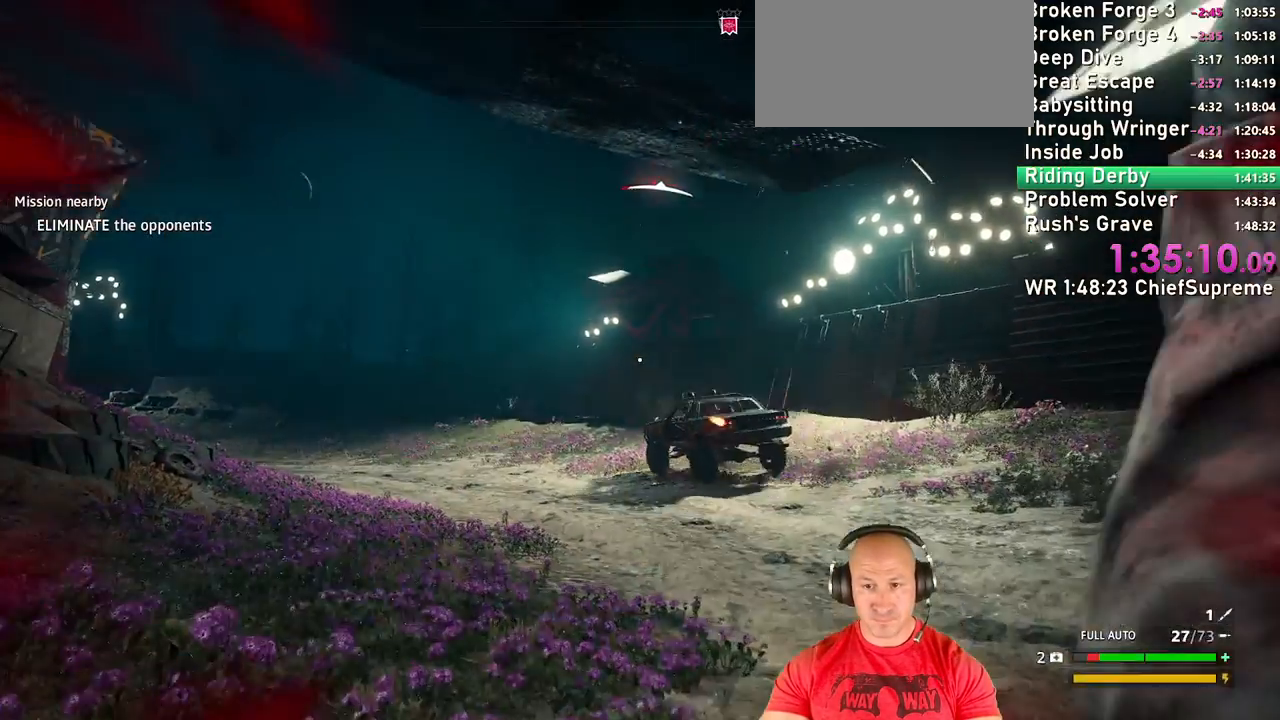
{"keys": ["a", "w"], "mouse": [], "events": []}
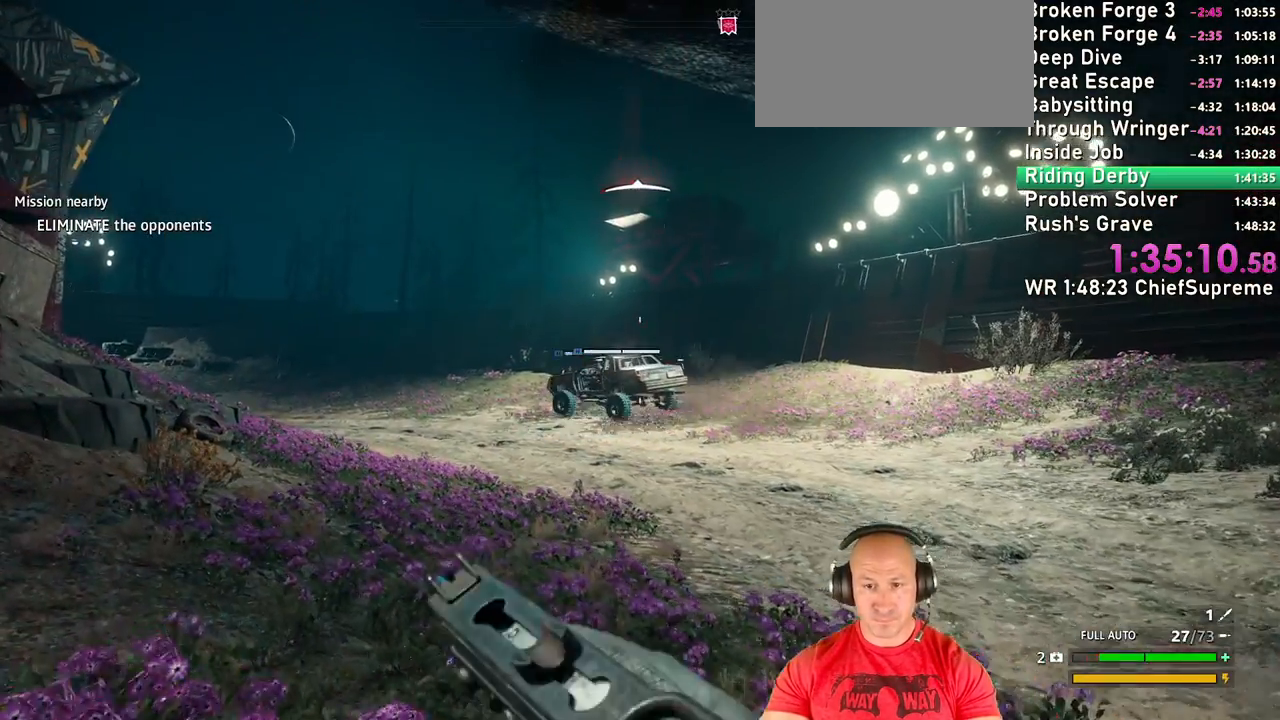
{"keys": ["w"], "mouse": [], "events": [[184, "shift", "down"], [334, "shift", "up"], [467, "a", "up"]]}
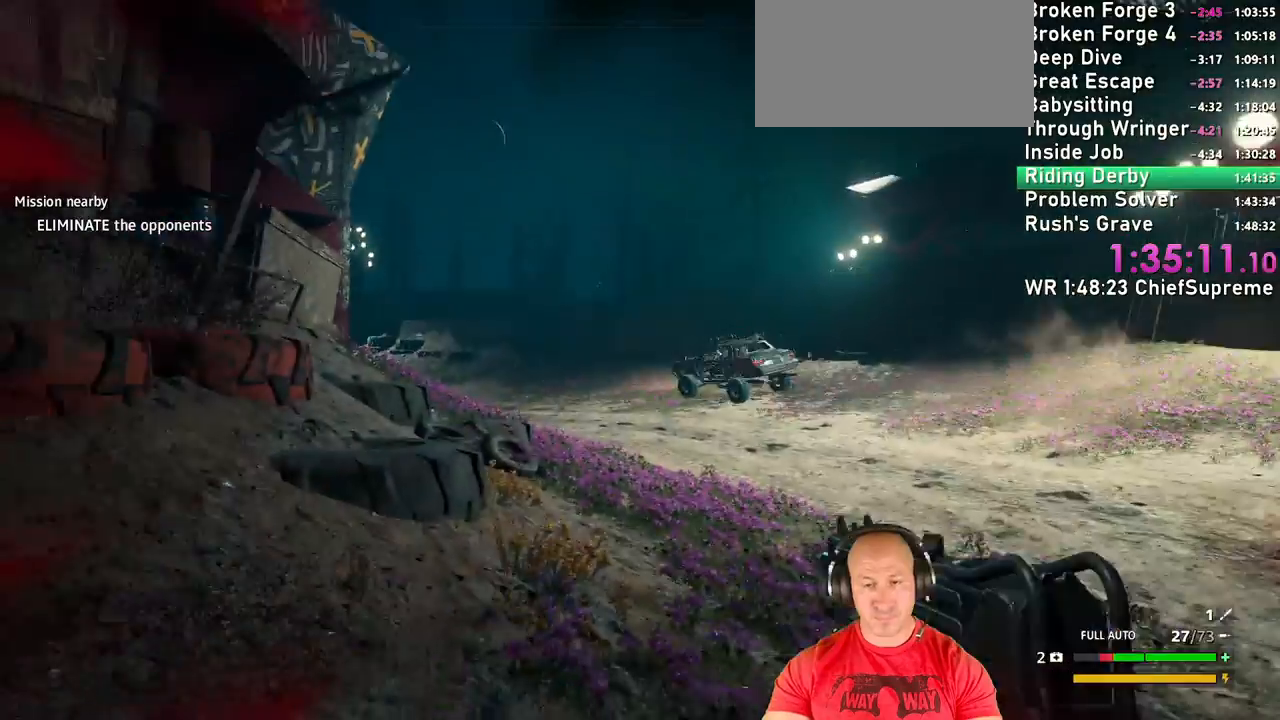
{"keys": ["d"], "mouse": [], "events": [[84, "shift", "down"], [200, "shift", "up"], [350, "w", "up"], [450, "d", "down"]]}
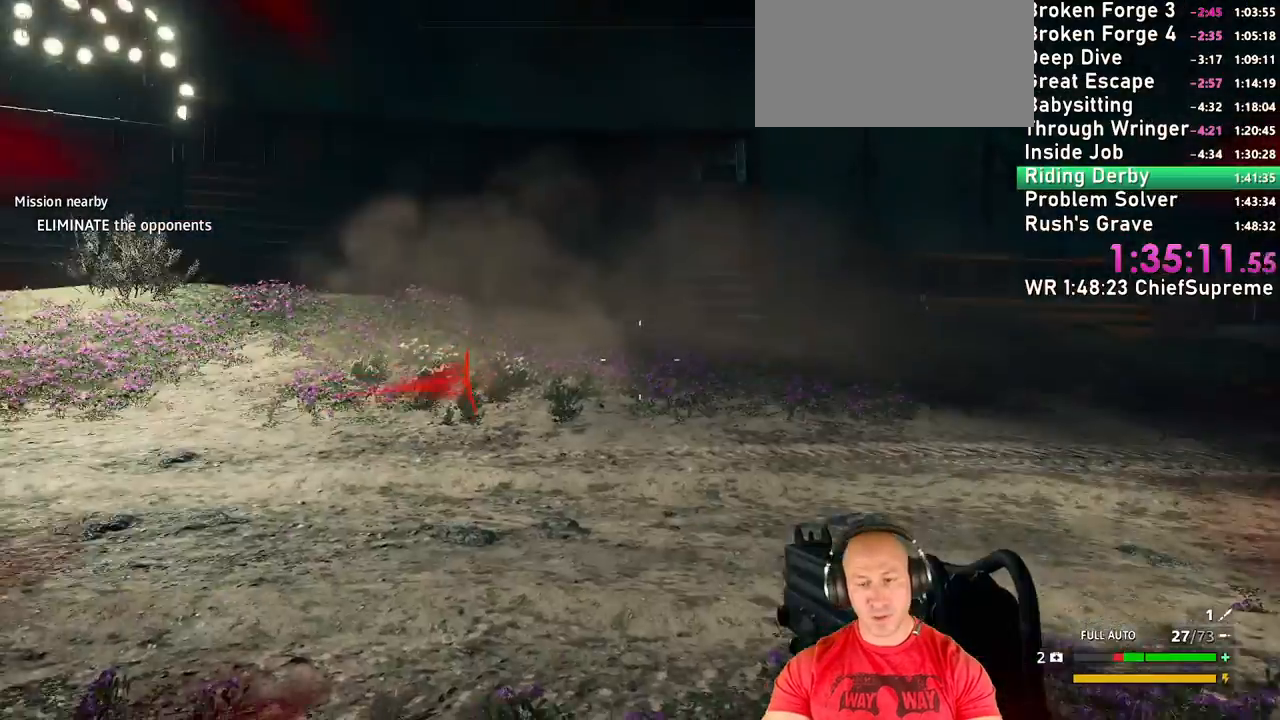
{"keys": ["shift", "w"], "mouse": [], "events": [[34, "shift", "down"], [34, "w", "down"], [134, "d", "up"], [267, "shift", "up"], [367, "shift", "down"]]}
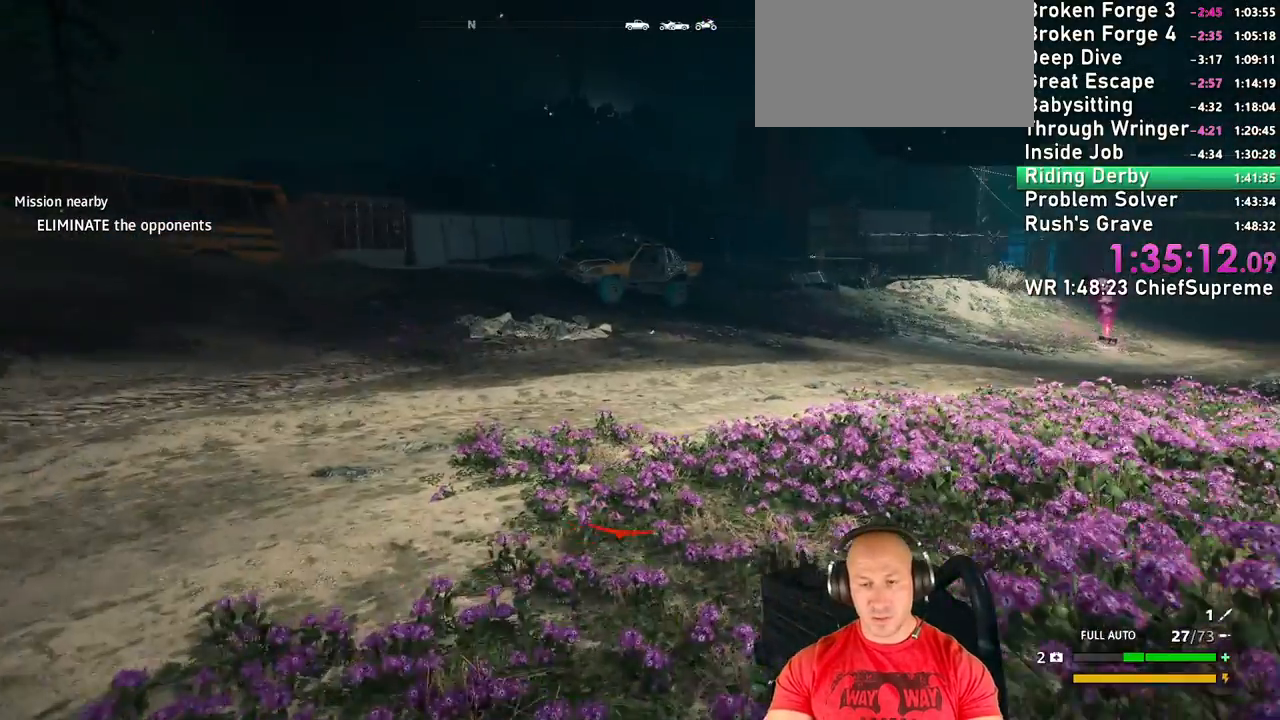
{"keys": ["shift", "w"], "mouse": [], "events": [[17, "shift", "up"], [167, "shift", "down"], [267, "shift", "up"], [434, "shift", "down"]]}
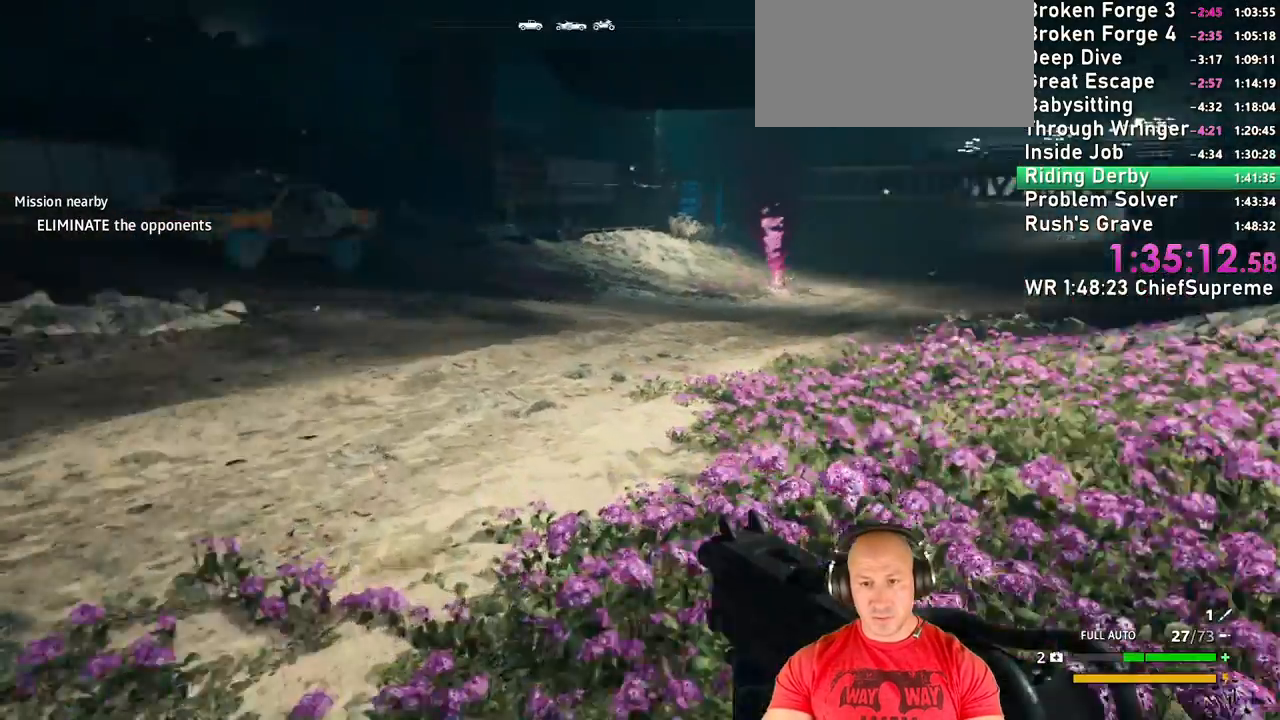
{"keys": ["shift", "w"], "mouse": [], "events": [[67, "shift", "up"], [217, "shift", "down"], [367, "shift", "up"], [450, "shift", "down"]]}
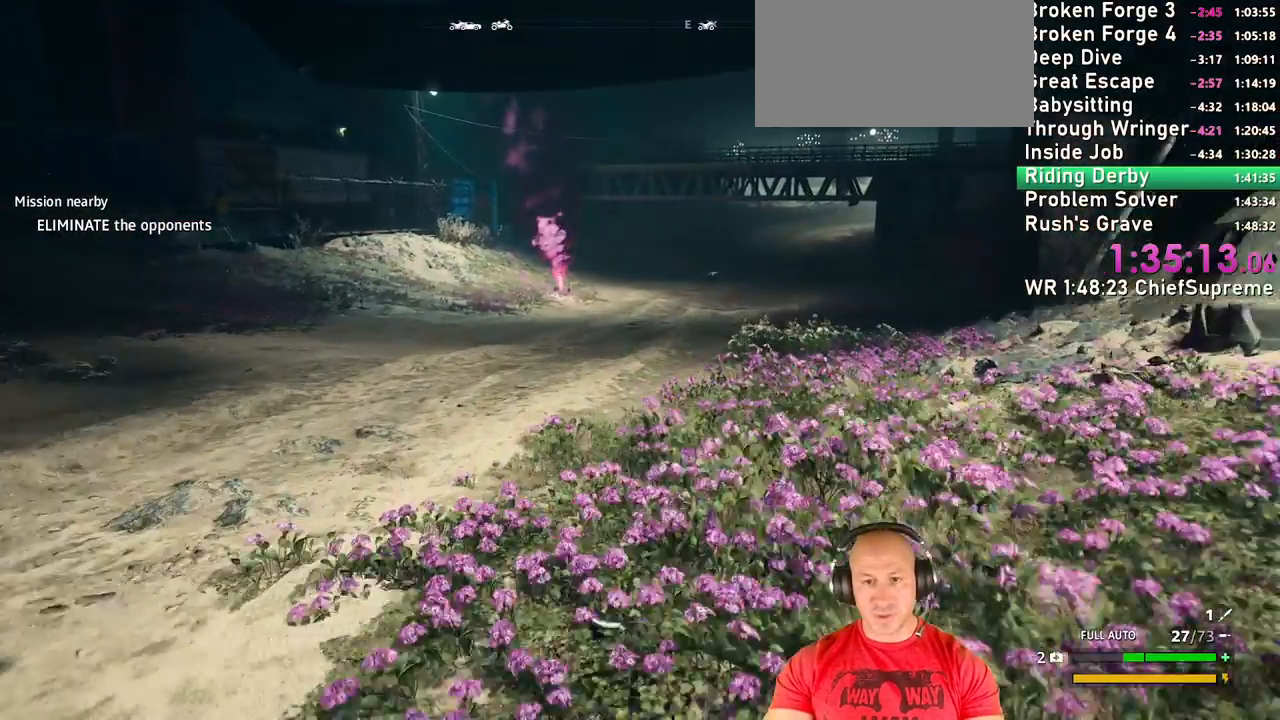
{"keys": ["w"], "mouse": [], "events": [[84, "shift", "up"], [200, "shift", "down"], [334, "space", "down"], [350, "shift", "up"], [400, "space", "up"]]}
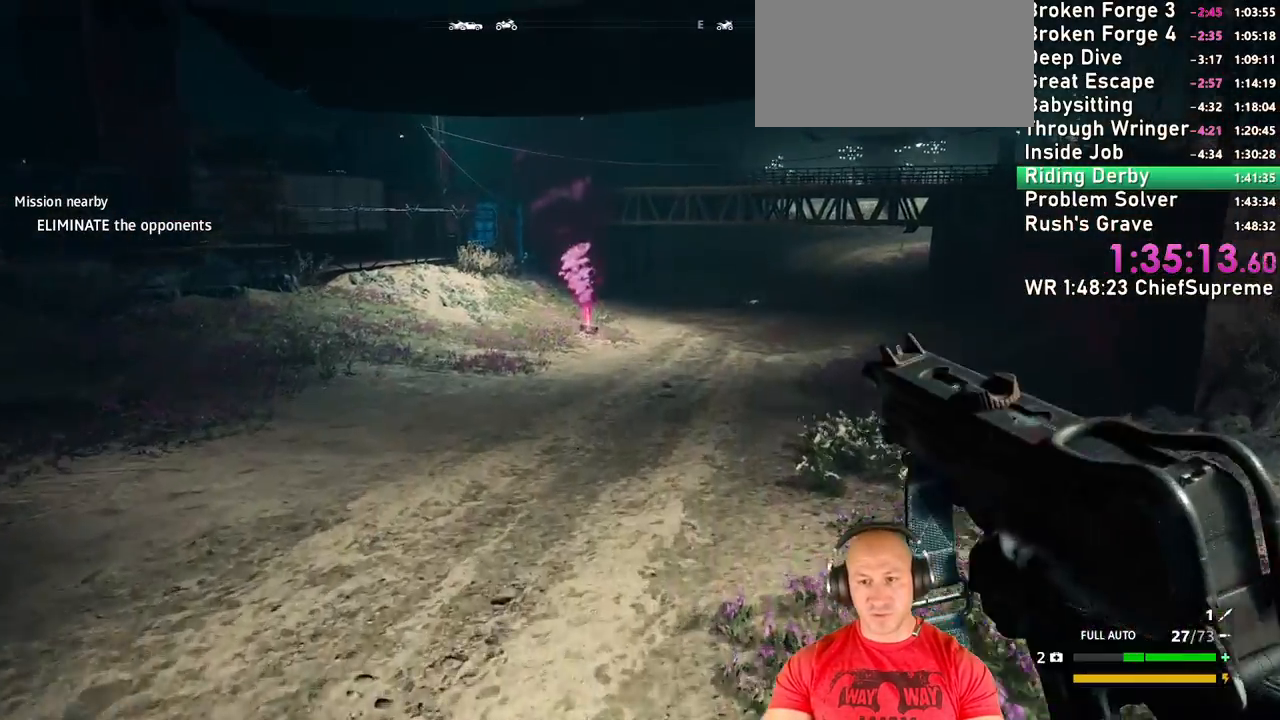
{"keys": ["w"], "mouse": [], "events": [[100, "space", "down"], [200, "space", "up"]]}
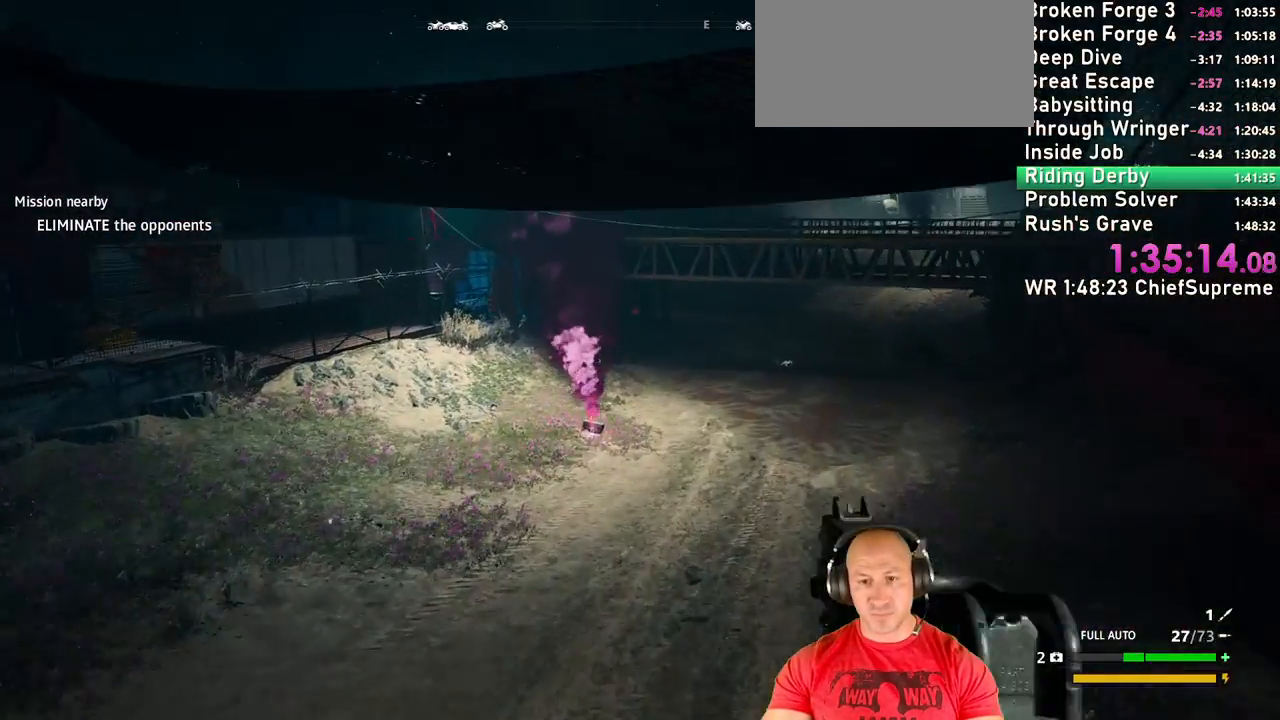
{"keys": ["w"], "mouse": [], "events": []}
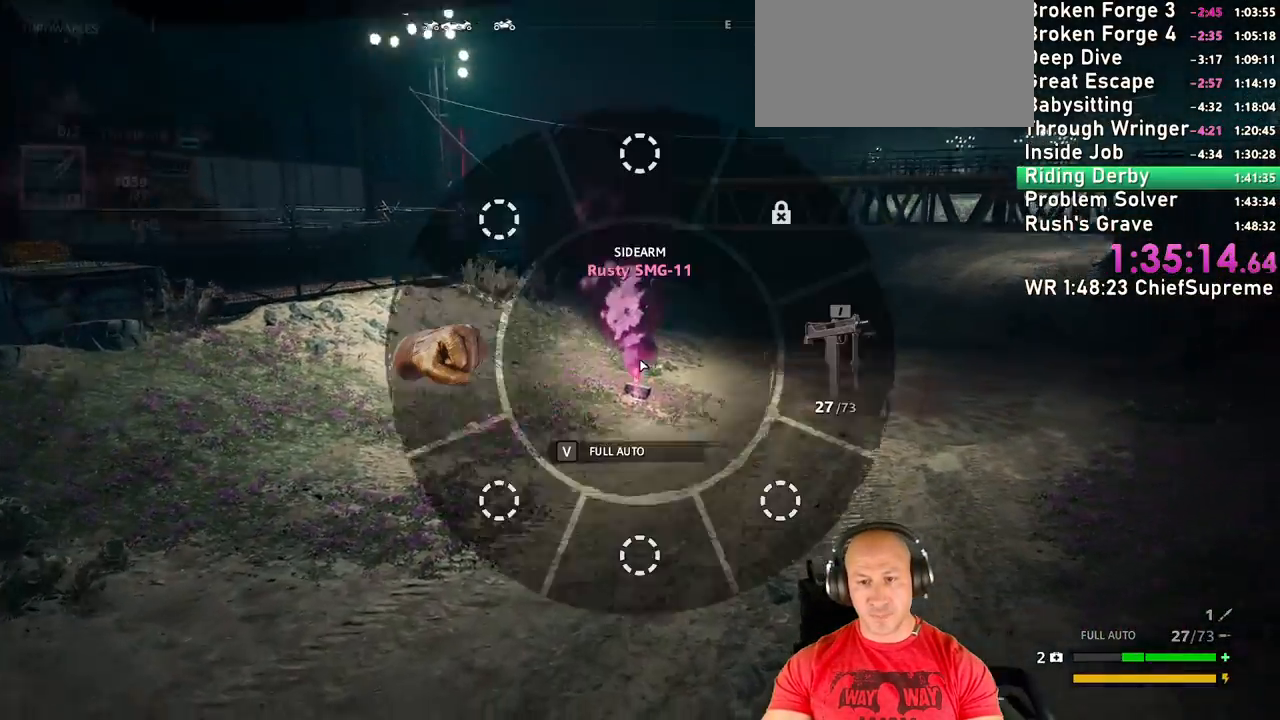
{"keys": ["q", "w"], "mouse": [], "events": [[34, "q", "down"]]}
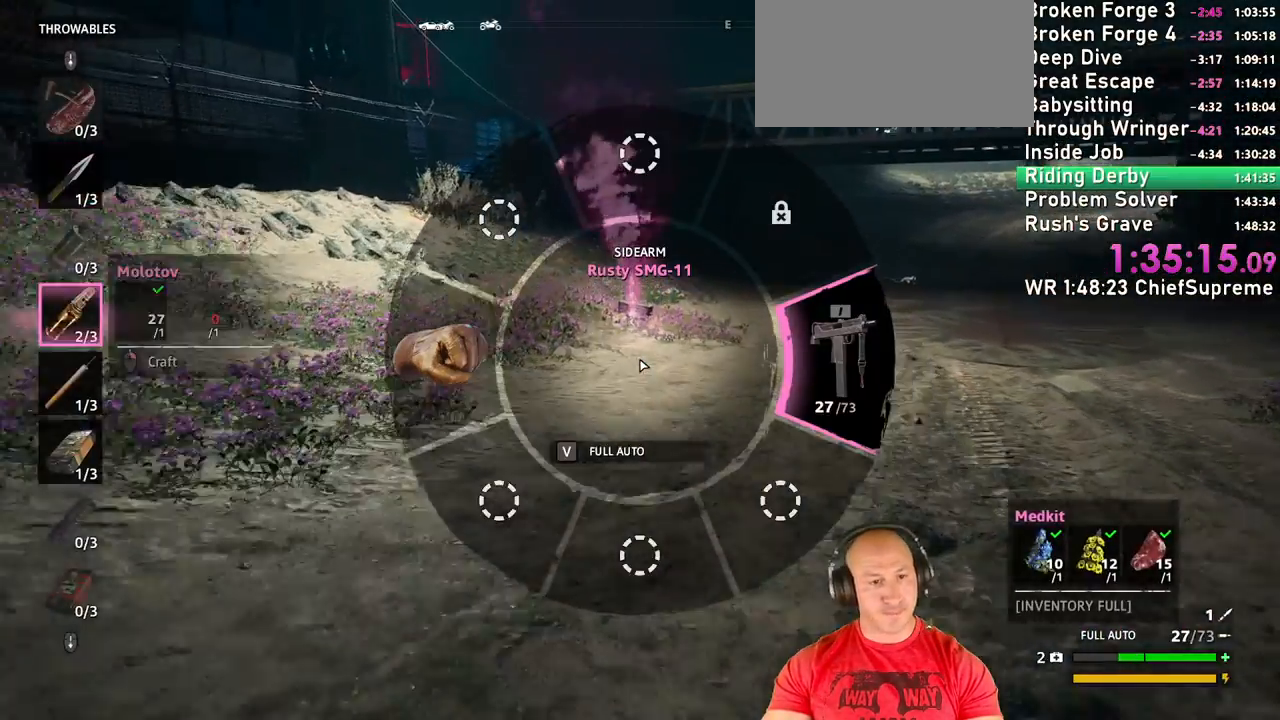
{"keys": ["q", "w"], "mouse": ["wheel_down"], "events": [[34, "mouse_wheel_down", "down"], [134, "mouse_wheel_down", "up"], [450, "mouse_wheel_down", "down"]]}
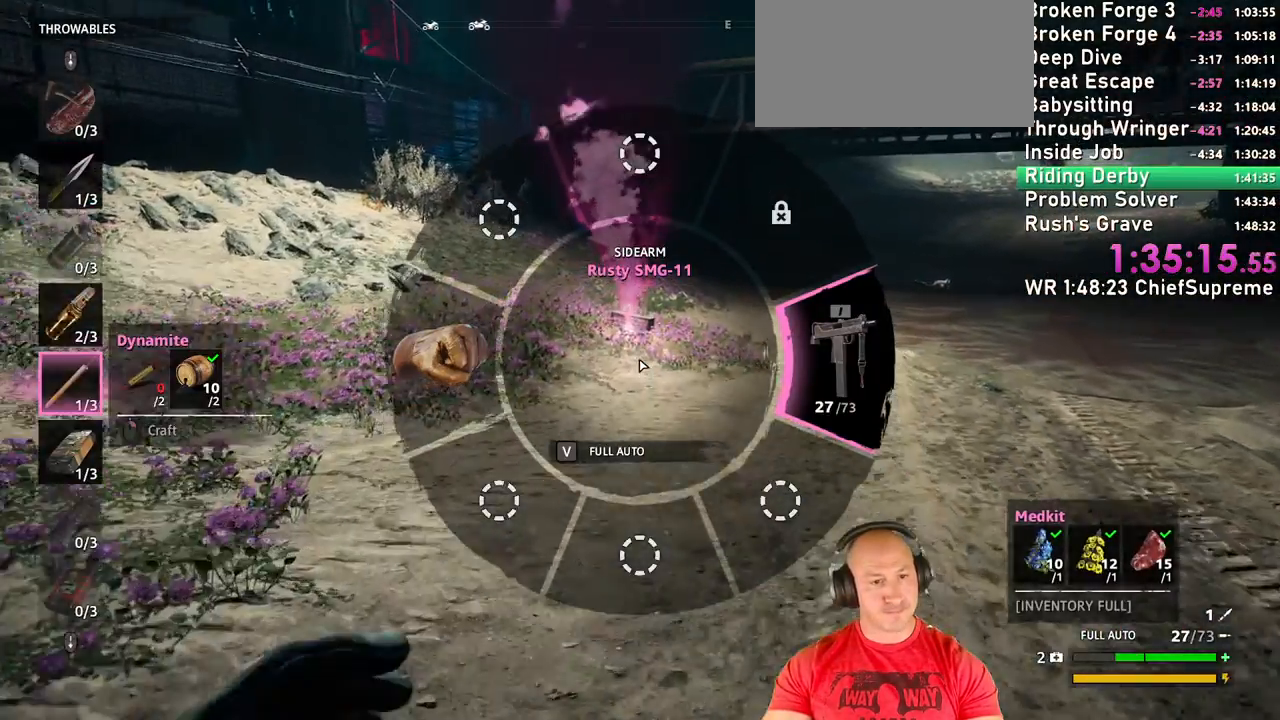
{"keys": ["q", "w"], "mouse": [], "events": [[17, "mouse_wheel_down", "up"]]}
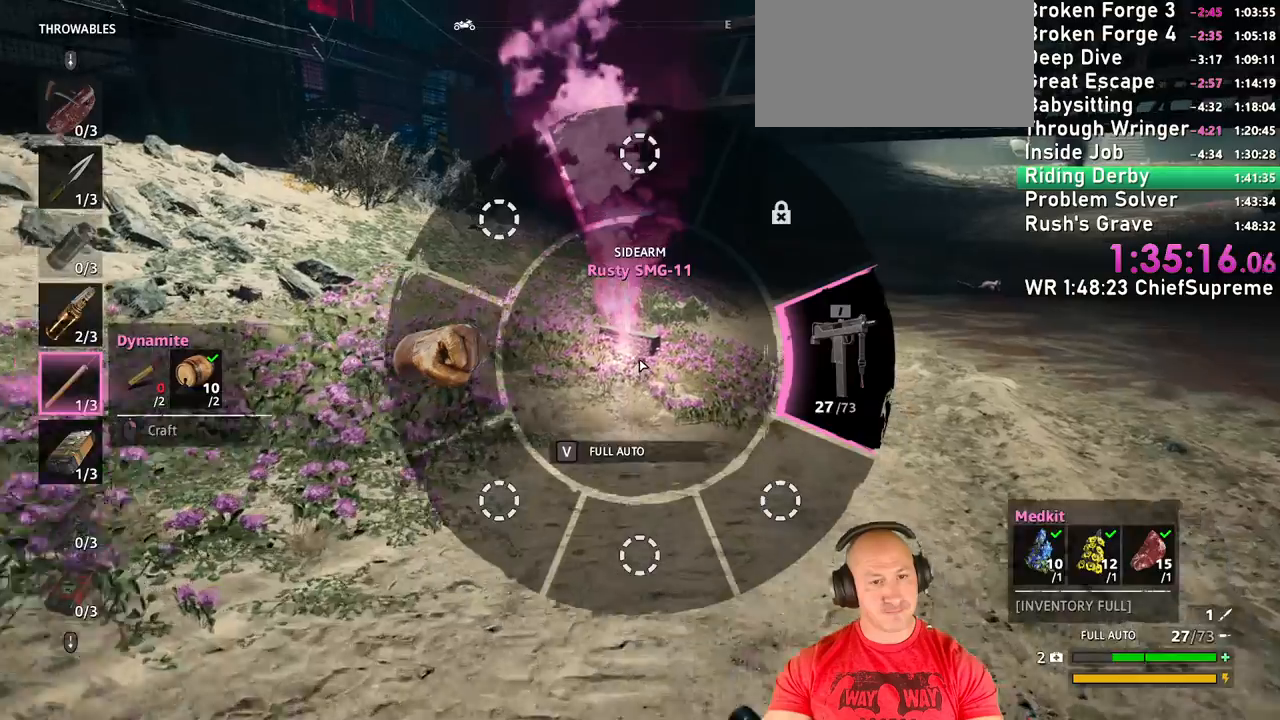
{"keys": ["shift", "w"], "mouse": [], "events": [[117, "q", "up"], [267, "shift", "down"], [384, "shift", "up"], [500, "shift", "down"]]}
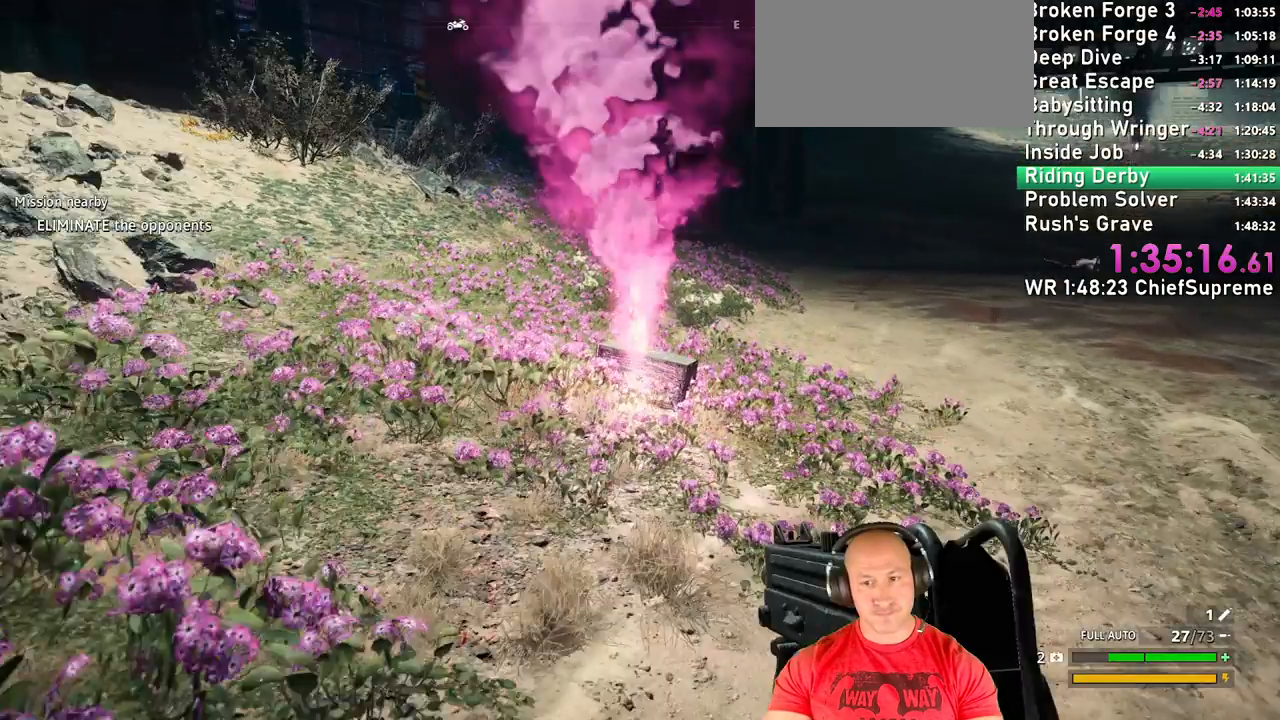
{"keys": ["w"], "mouse": [], "events": [[134, "shift", "up"]]}
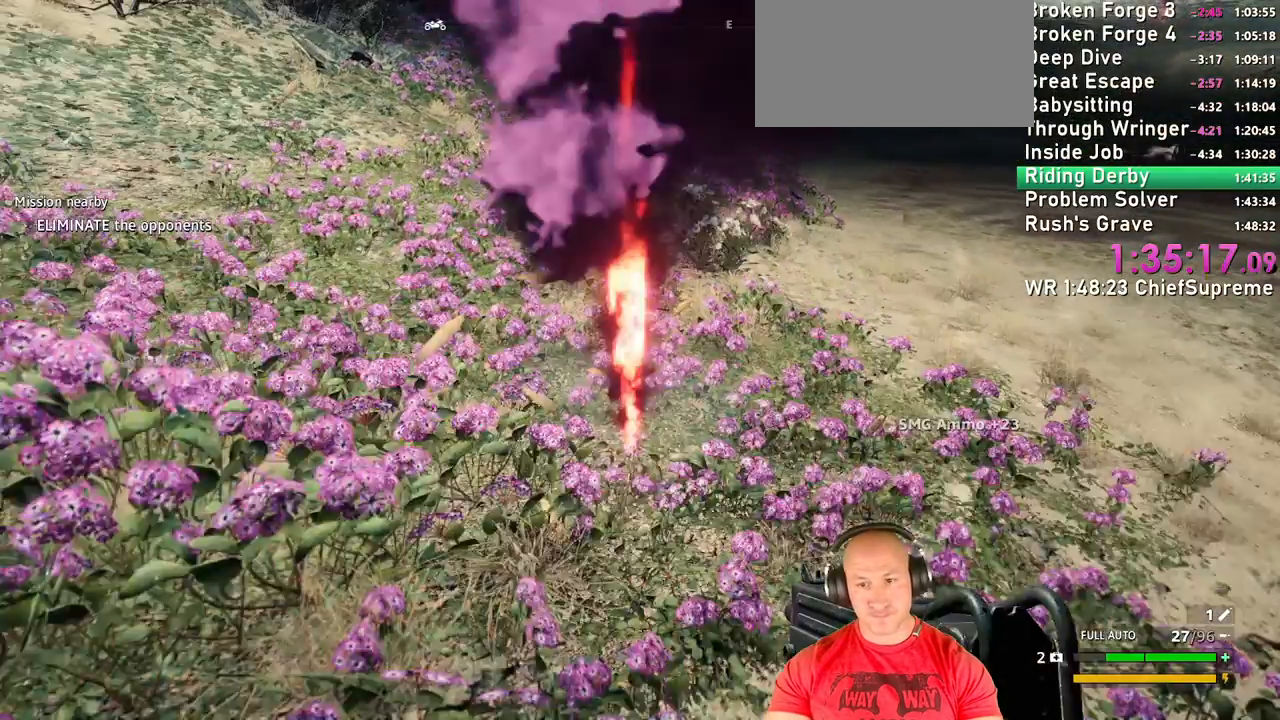
{"keys": ["w"], "mouse": []}
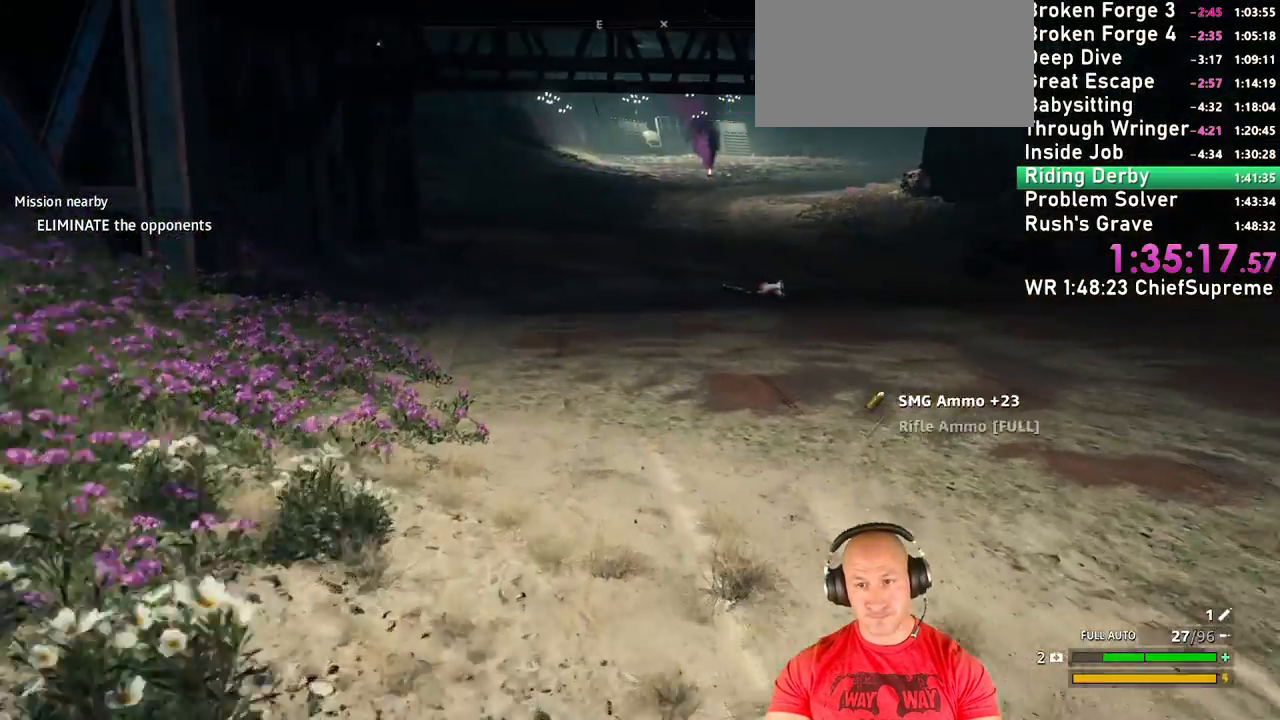
{"keys": ["w"], "mouse": [], "events": [[50, "shift", "down"], [217, "shift", "up"], [284, "shift", "down"], [334, "space", "down"], [434, "shift", "up"], [500, "space", "up"]]}